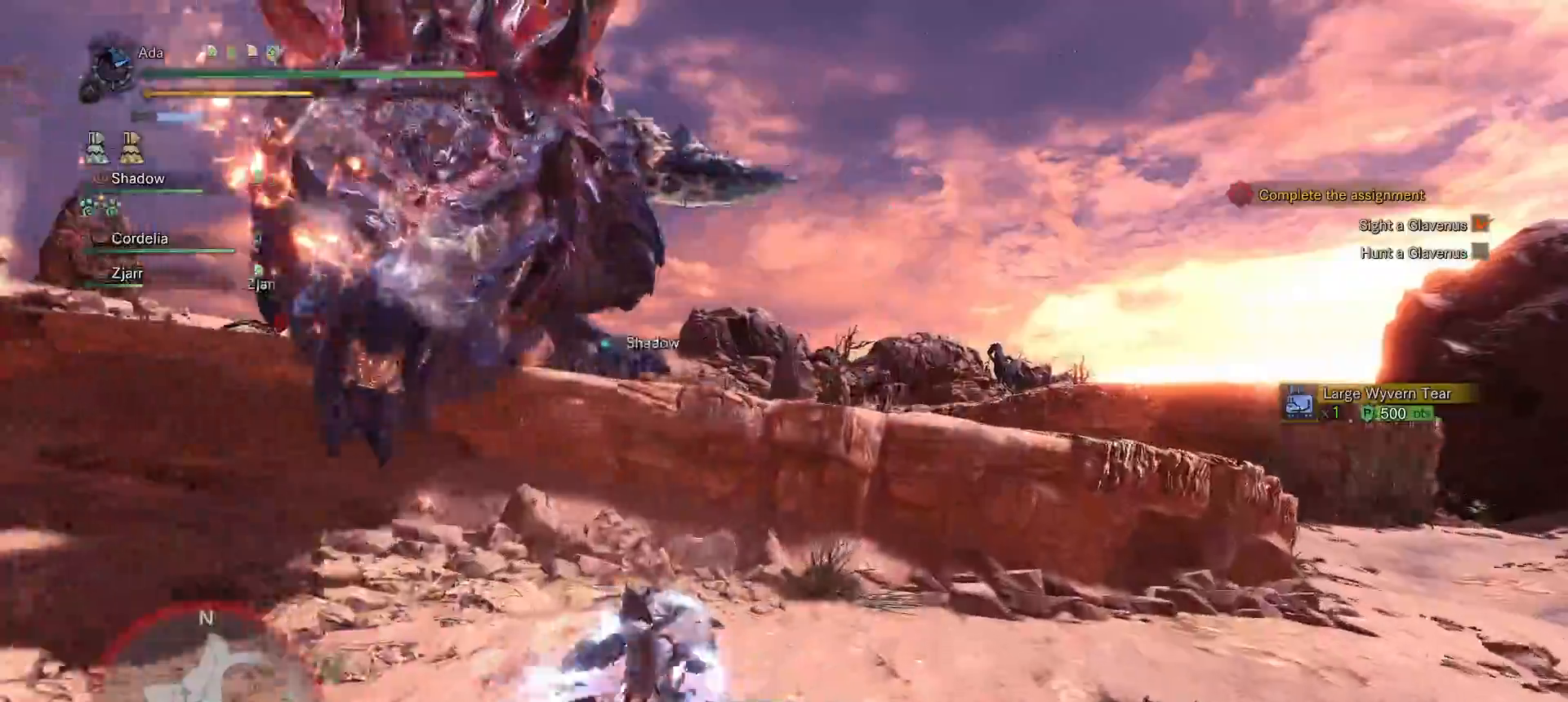
Gameplay with a controller (Xbox layout); each line is a JSON object with the inputs held at the frame after it. "events" lists button and stick changes between this image and that frame as [ms after this image, input, new state], when the widget could be followed in between.
{"buttons": [], "left_stick": "up-right", "right_stick": "center", "events": [[100, "left_stick", "up-right"]]}
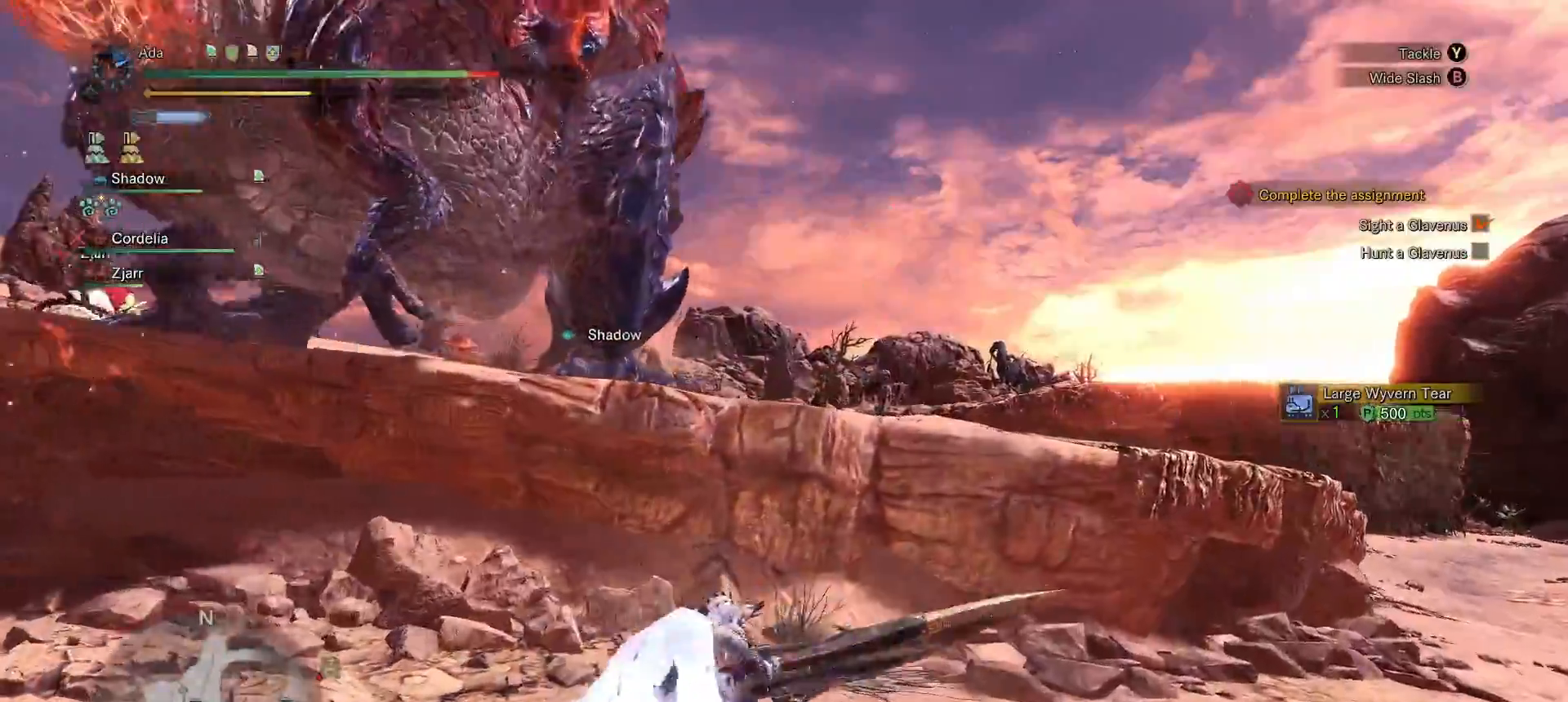
{"buttons": ["A"], "left_stick": "up-right", "right_stick": "center", "events": [[183, "A", "down"], [233, "A", "up"], [317, "A", "down"], [417, "A", "up"], [500, "A", "down"]]}
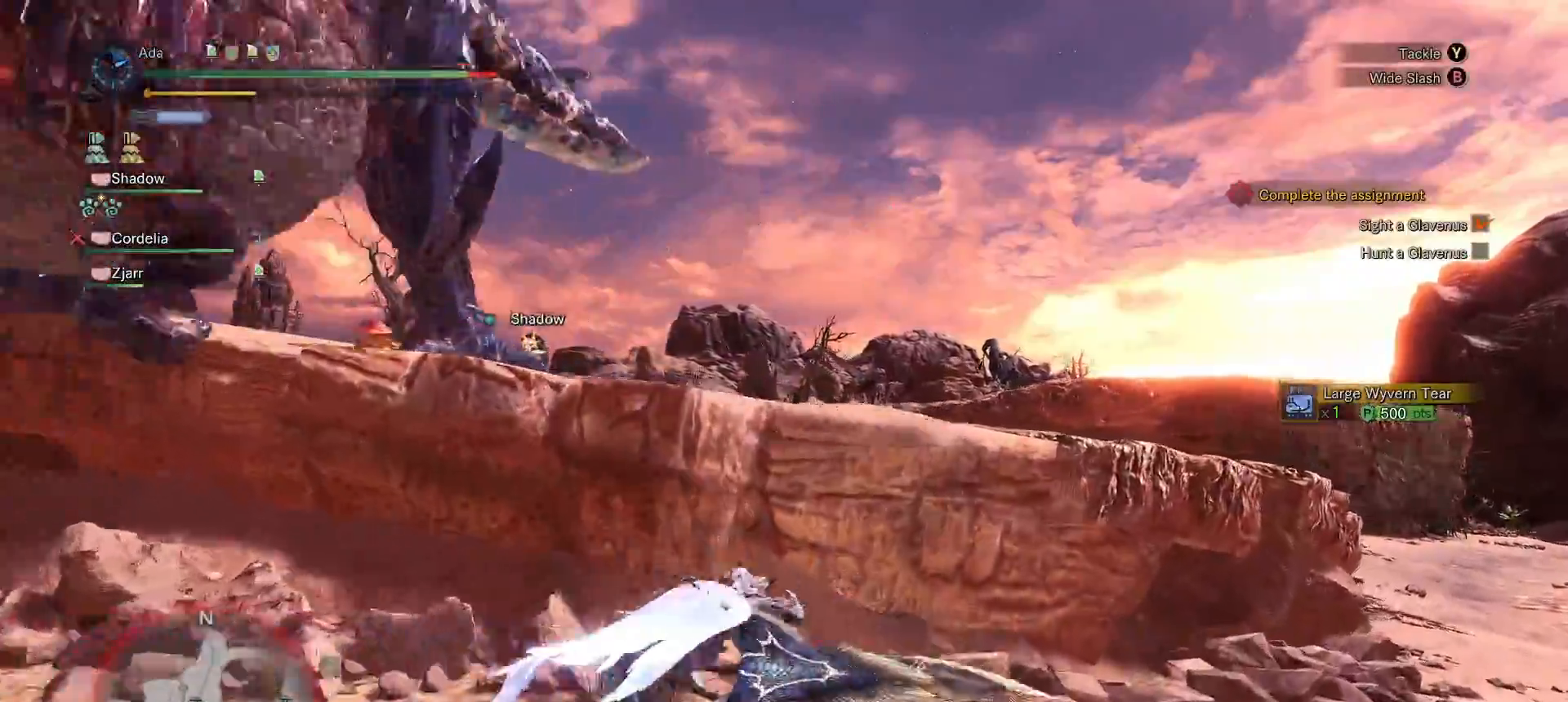
{"buttons": [], "left_stick": "up-right", "right_stick": "center", "events": [[83, "A", "up"], [217, "right_stick", "left"], [350, "right_stick", "center"]]}
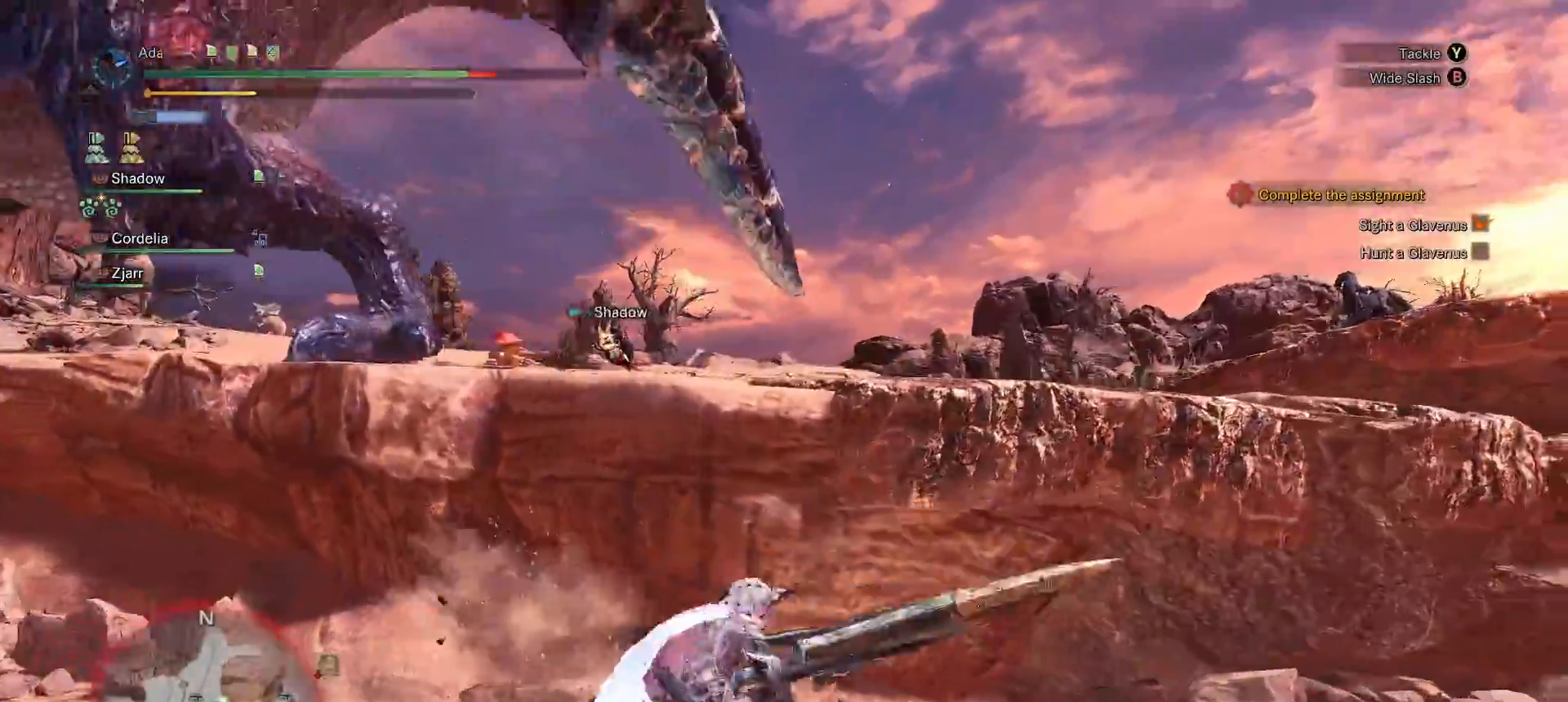
{"buttons": [], "left_stick": "up", "right_stick": "center", "events": [[17, "right_stick", "up-left"], [150, "right_stick", "center"], [367, "right_stick", "left"], [383, "left_stick", "up"], [500, "right_stick", "center"]]}
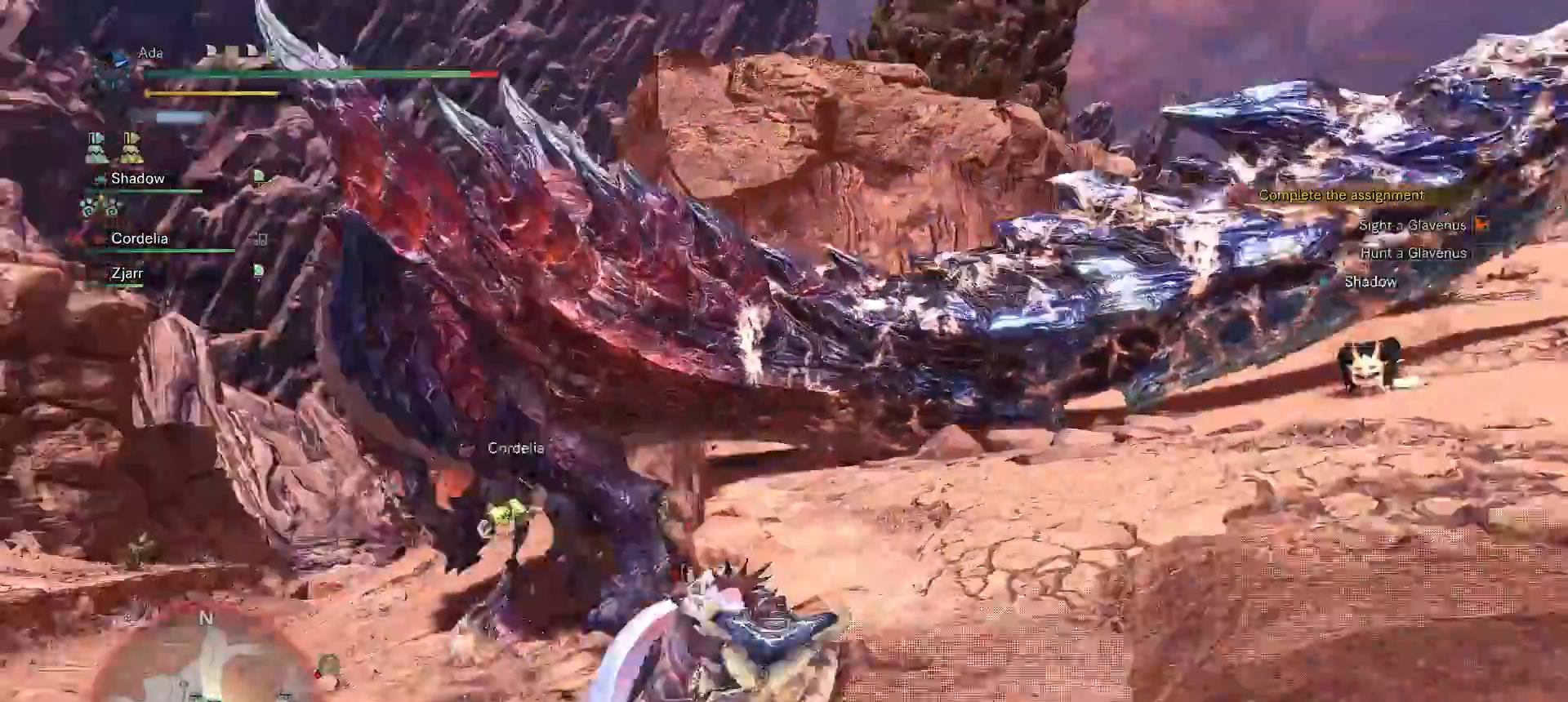
{"buttons": [], "left_stick": "up-left", "right_stick": "center", "events": [[67, "left_stick", "up-left"], [117, "right_stick", "up-left"], [267, "right_stick", "center"]]}
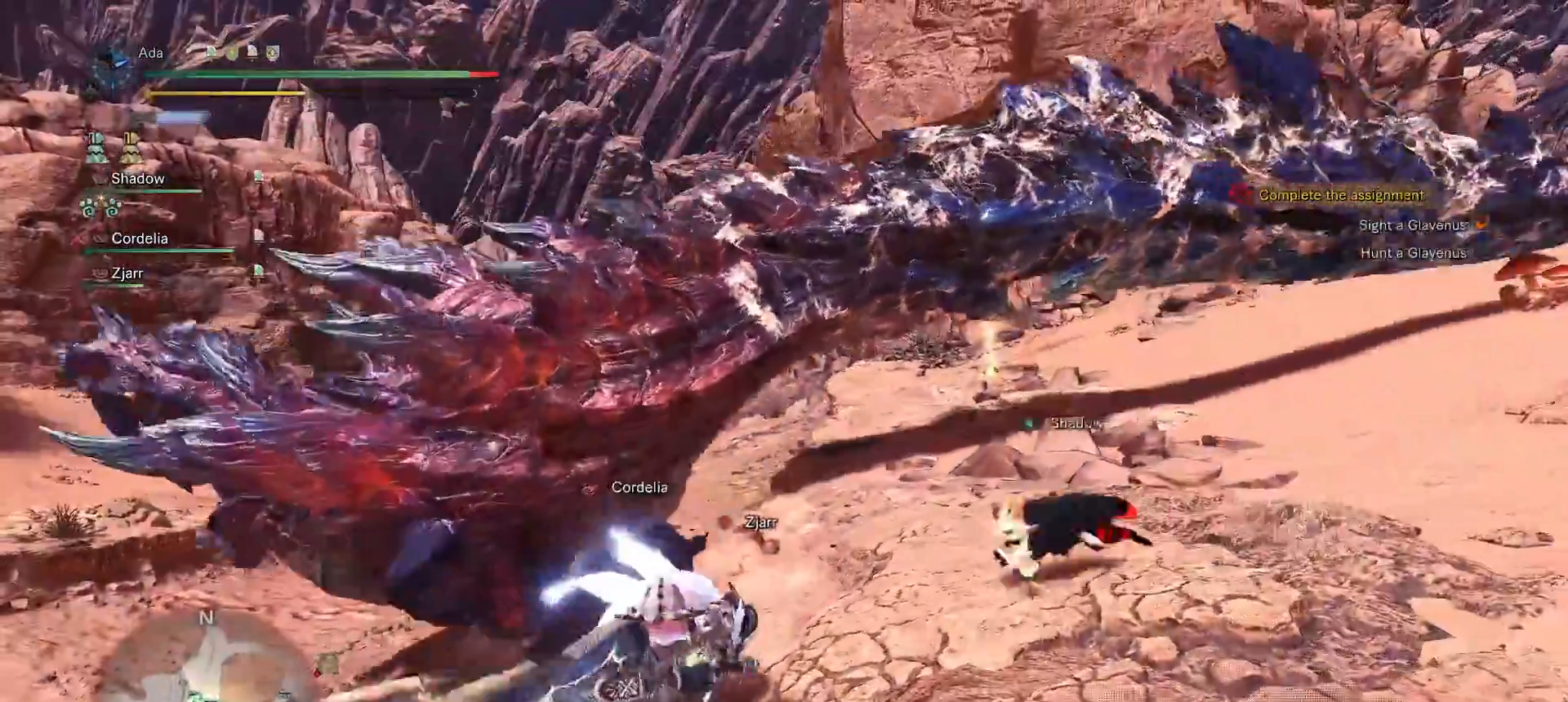
{"buttons": [], "left_stick": "up-right", "right_stick": "center", "events": [[200, "A", "down"], [267, "A", "up"], [317, "A", "down"], [317, "left_stick", "up"], [400, "A", "up"], [433, "left_stick", "up-right"]]}
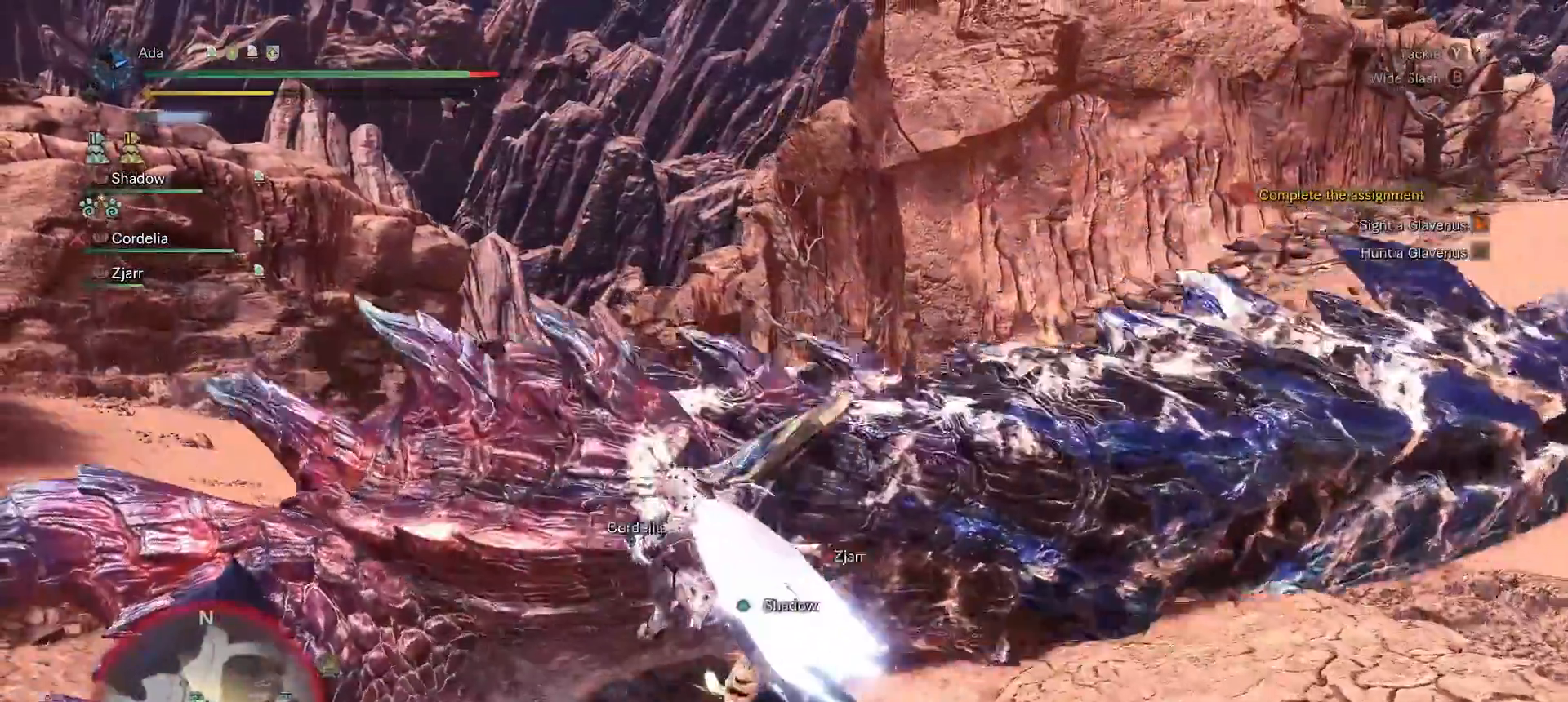
{"buttons": [], "left_stick": "right", "right_stick": "center", "events": [[17, "left_stick", "right"], [33, "Y", "down"], [150, "Y", "up"], [200, "Y", "down"], [200, "left_stick", "up-right"], [317, "Y", "up"], [483, "left_stick", "right"]]}
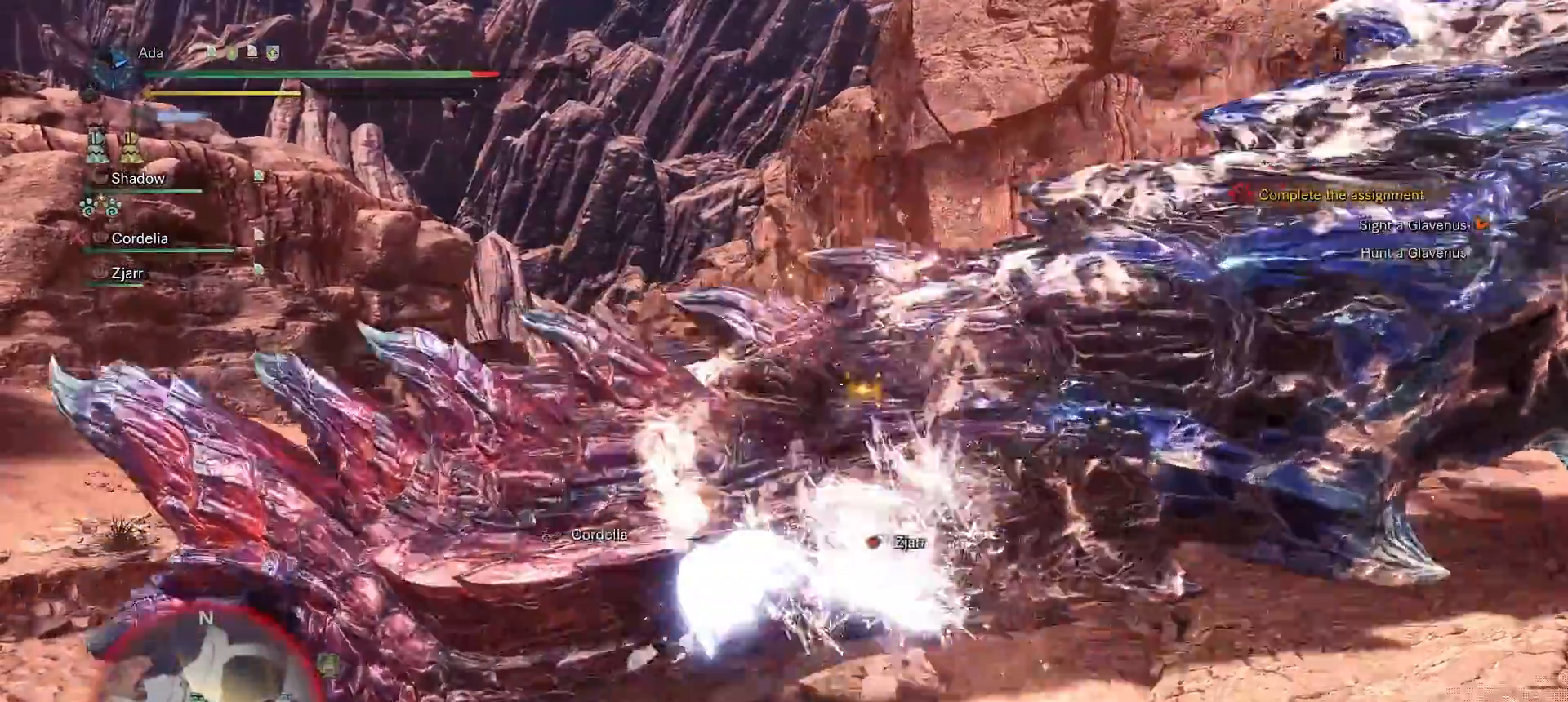
{"buttons": [], "left_stick": "up-right", "right_stick": "center", "events": [[433, "left_stick", "up-right"]]}
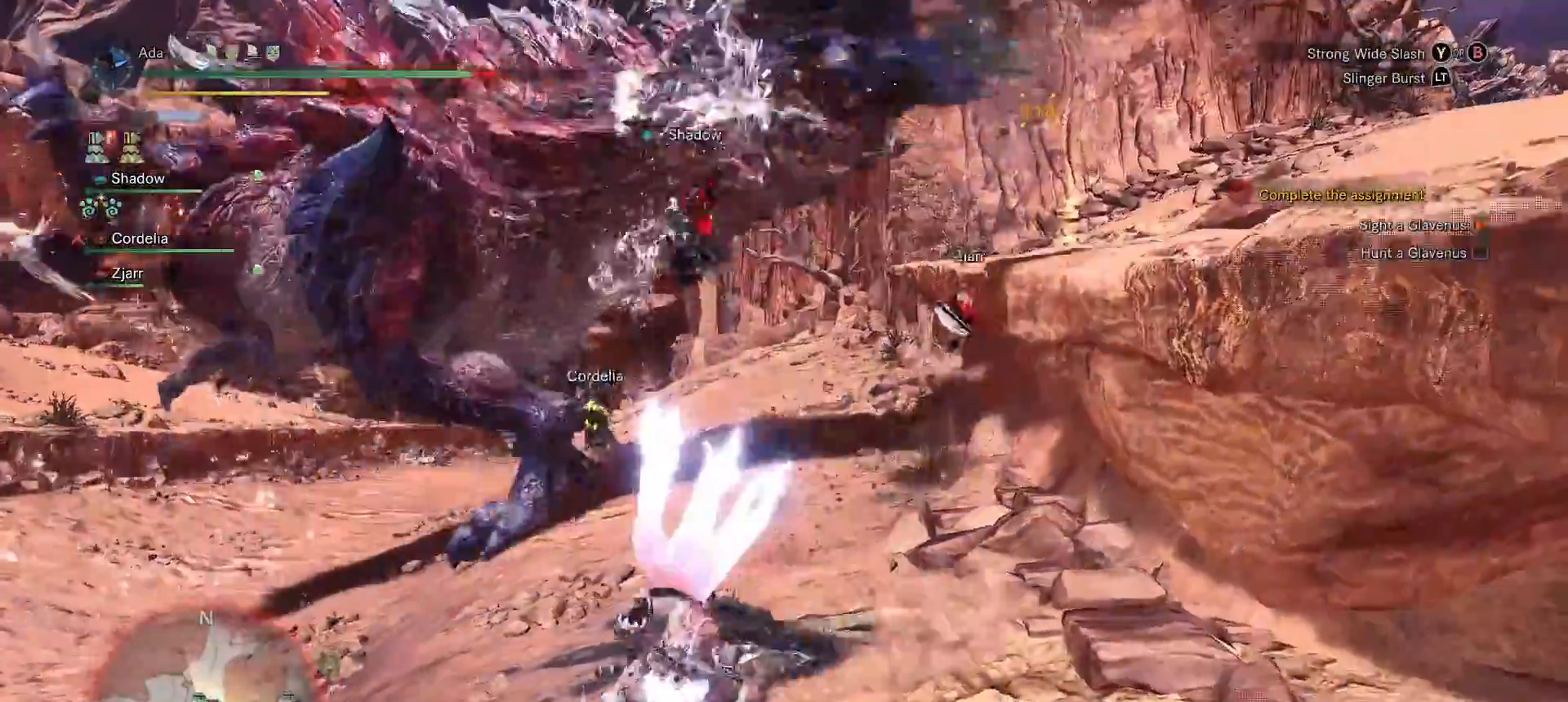
{"buttons": [], "left_stick": "up-right", "right_stick": "center", "events": [[150, "A", "down"], [217, "A", "up"], [283, "A", "down"], [350, "A", "up"], [417, "A", "down"], [500, "A", "up"]]}
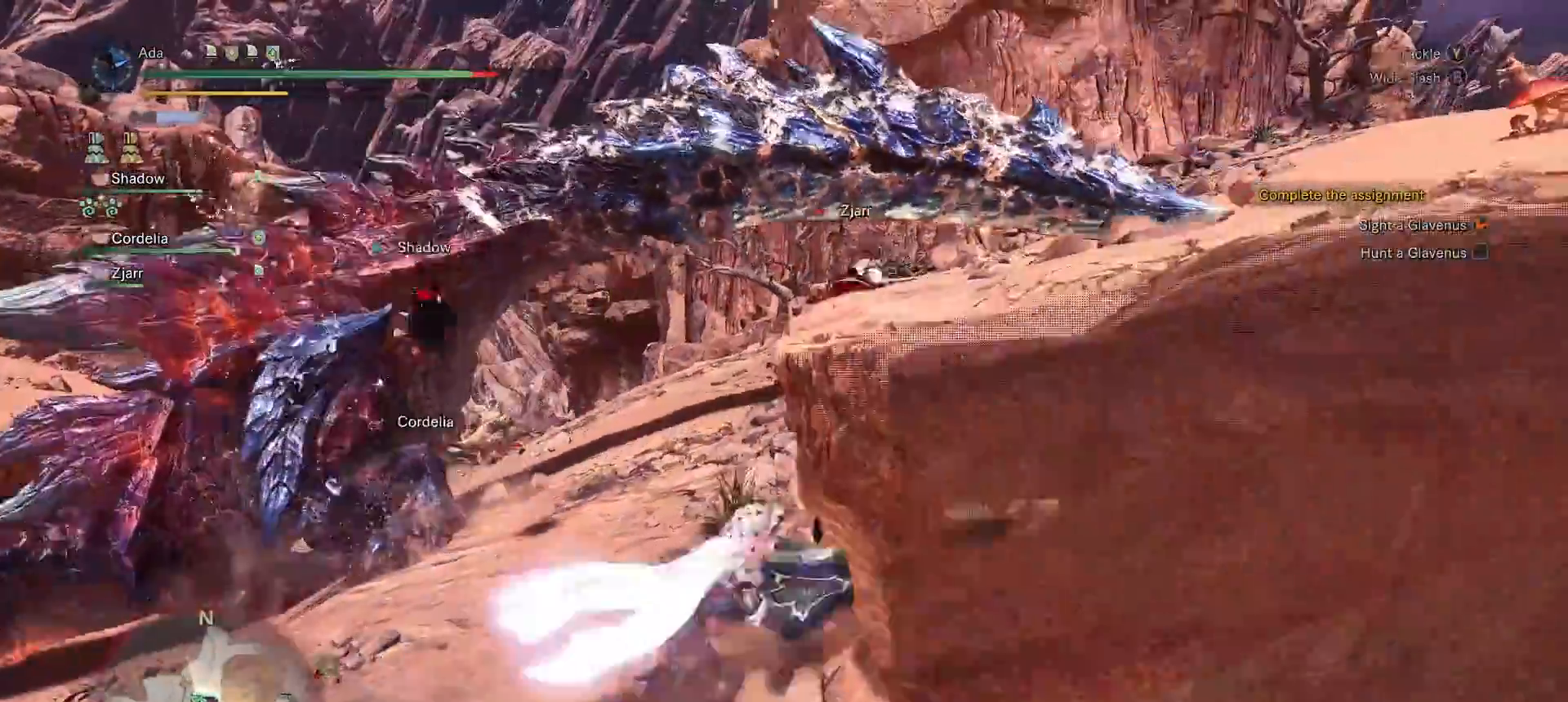
{"buttons": [], "left_stick": "up", "right_stick": "center", "events": [[250, "left_stick", "up"], [350, "right_stick", "left"], [433, "right_stick", "center"]]}
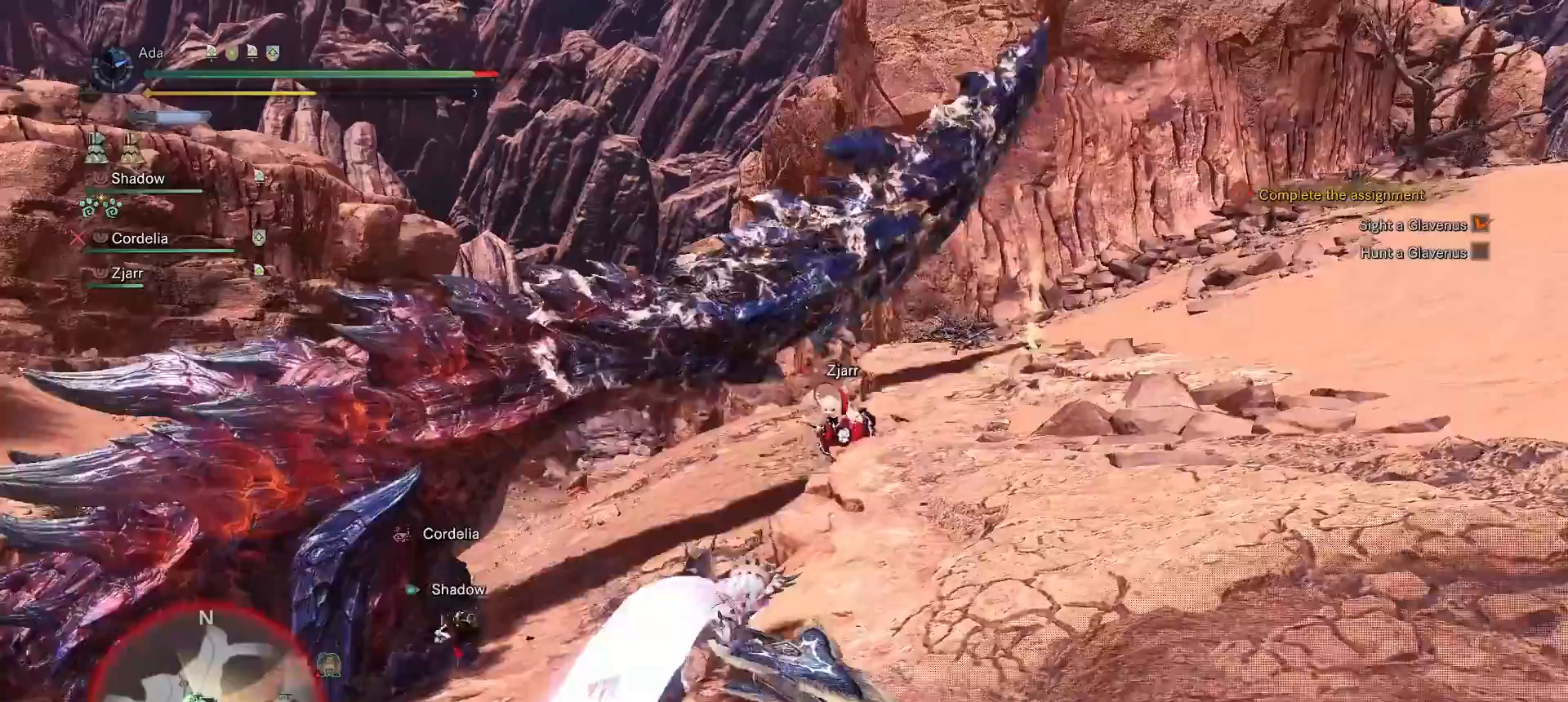
{"buttons": [], "left_stick": "up-left", "right_stick": "center", "events": [[83, "A", "down"], [150, "A", "up"], [217, "A", "down"], [300, "A", "up"], [350, "A", "down"], [433, "left_stick", "up-left"], [483, "A", "up"]]}
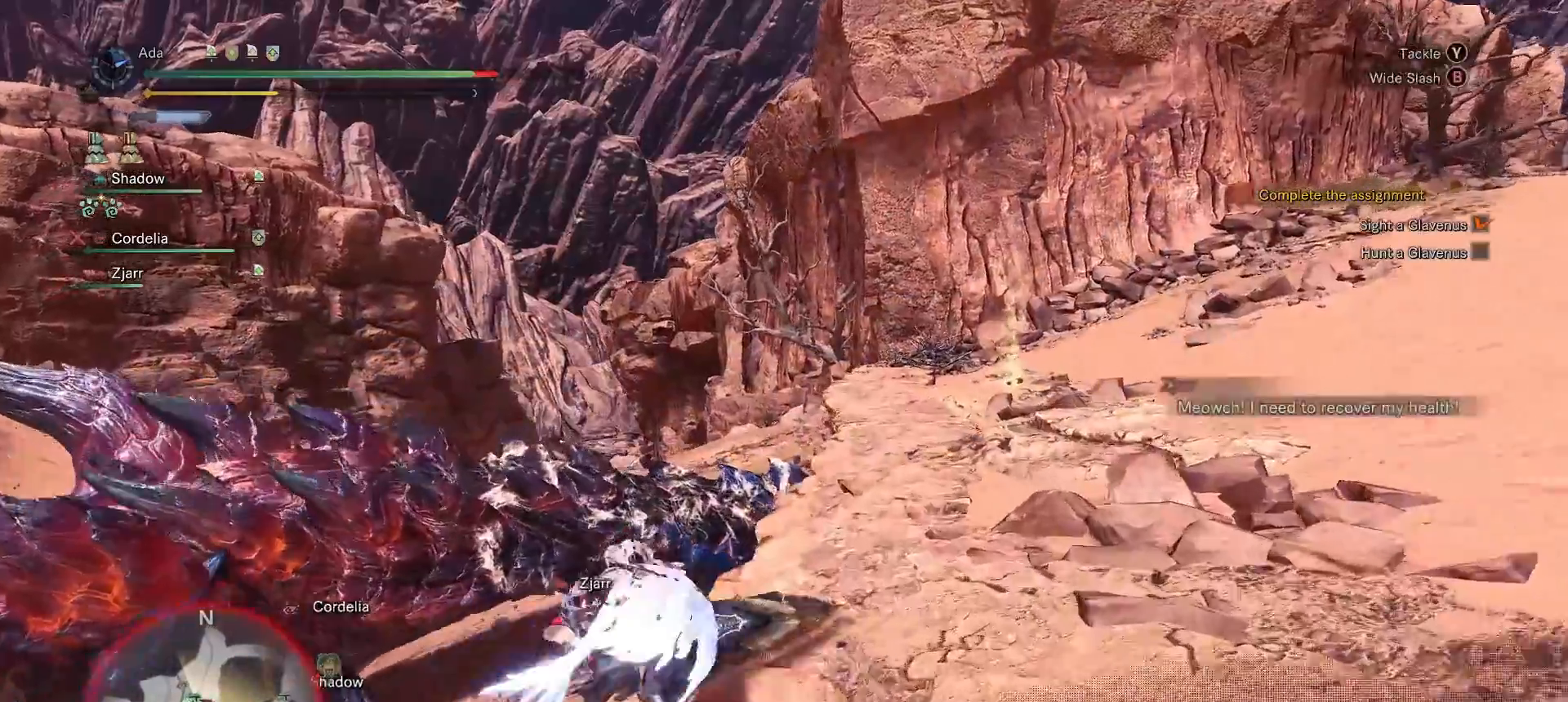
{"buttons": ["Y"], "left_stick": "up", "right_stick": "center", "events": [[167, "Y", "down"], [333, "left_stick", "up"]]}
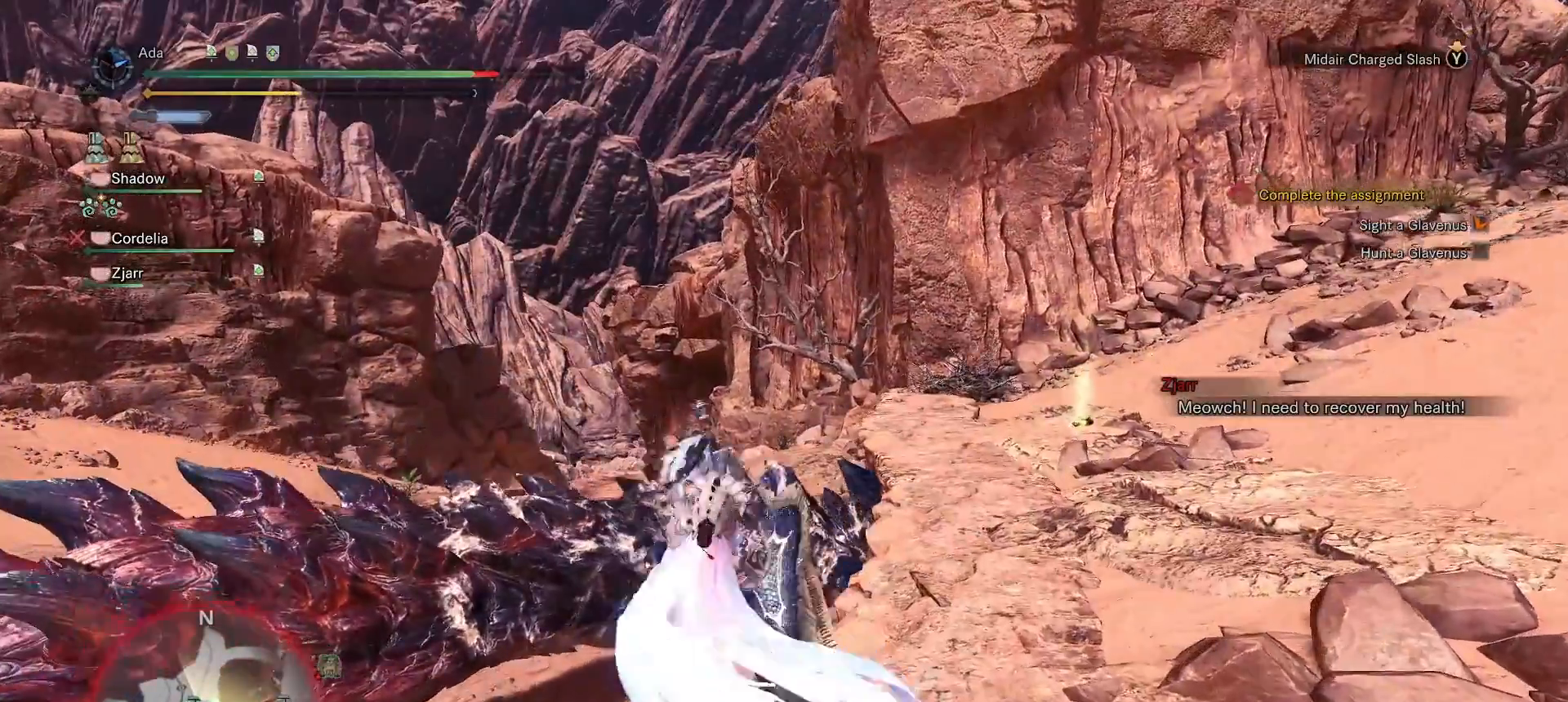
{"buttons": ["Y"], "left_stick": "up", "right_stick": "center", "events": []}
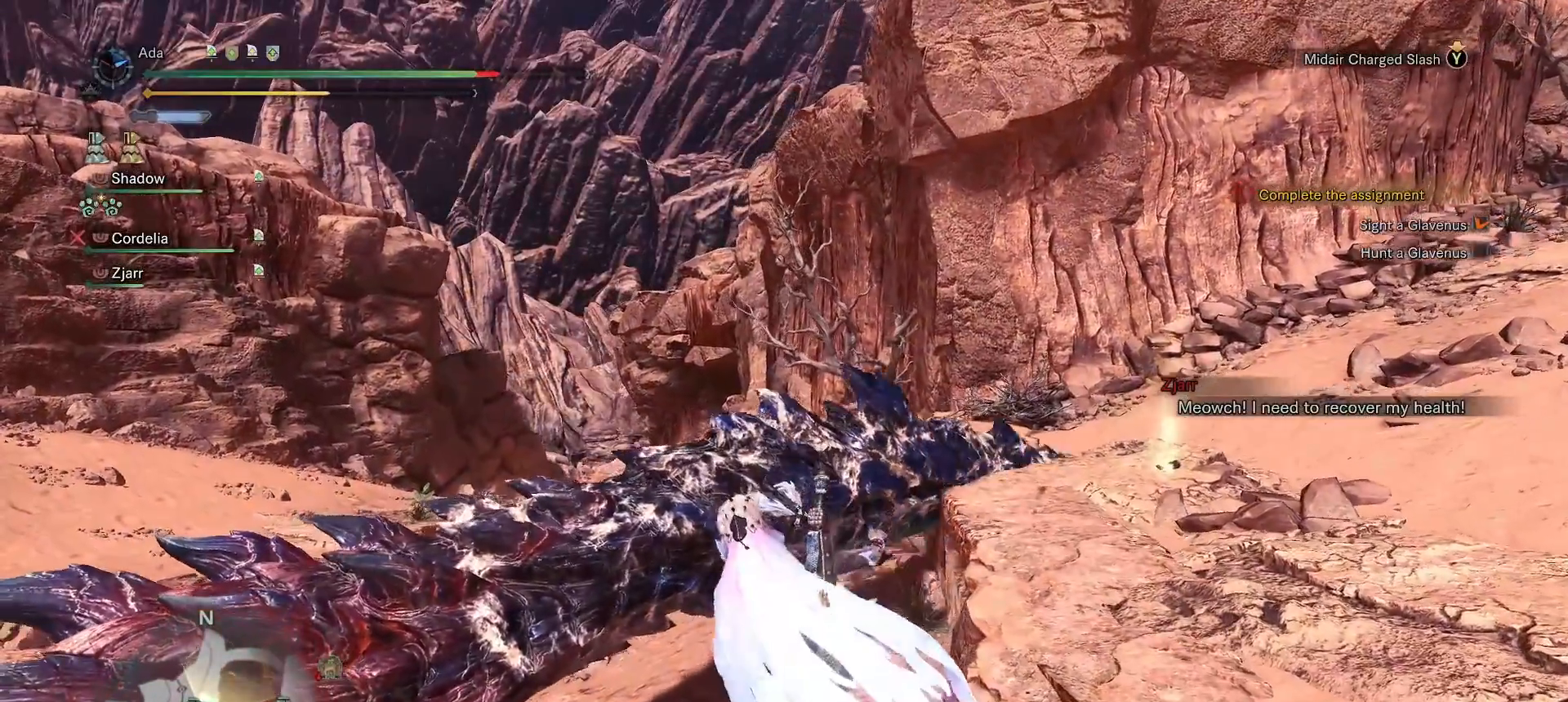
{"buttons": [], "left_stick": "up", "right_stick": "center", "events": [[233, "Y", "up"]]}
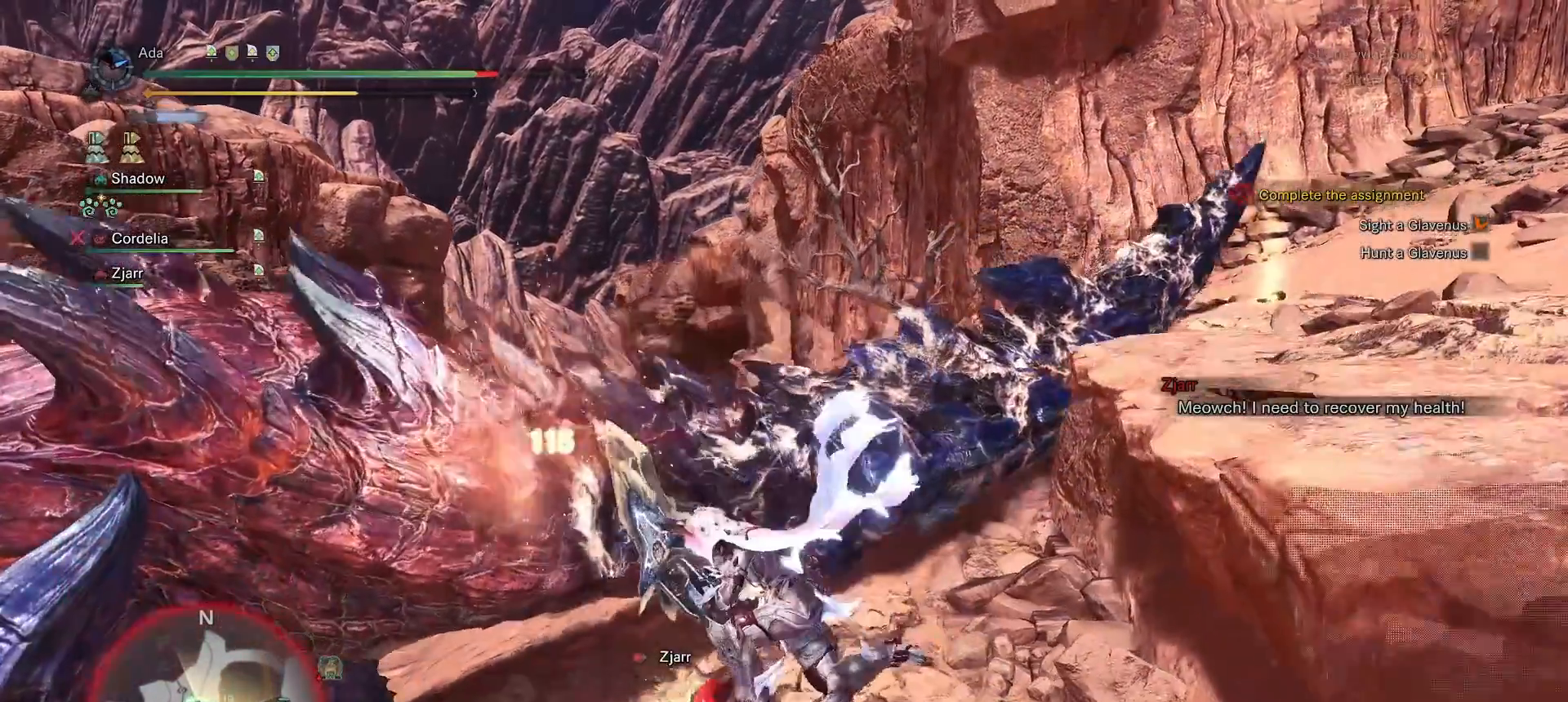
{"buttons": [], "left_stick": "center", "right_stick": "center", "events": [[183, "left_stick", "center"]]}
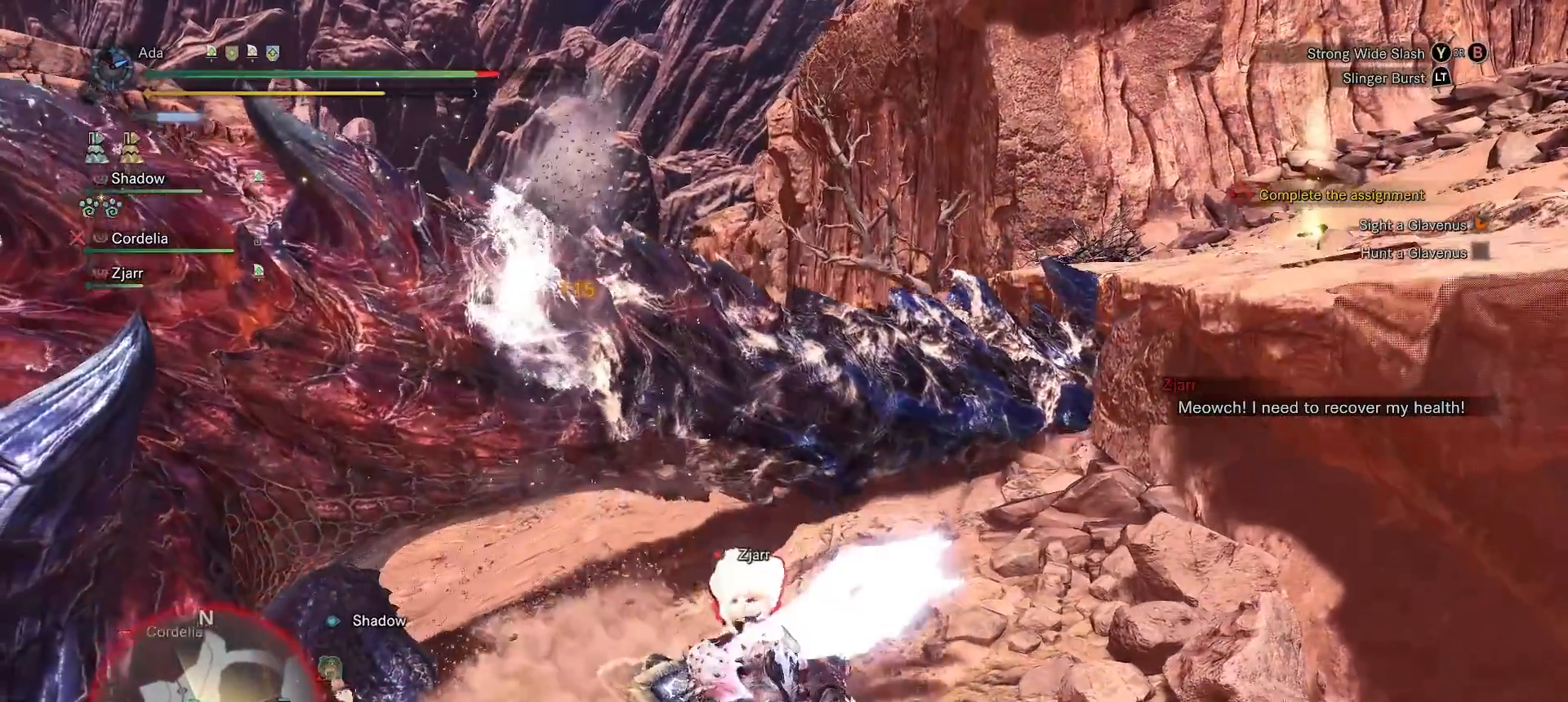
{"buttons": [], "left_stick": "center", "right_stick": "center", "events": []}